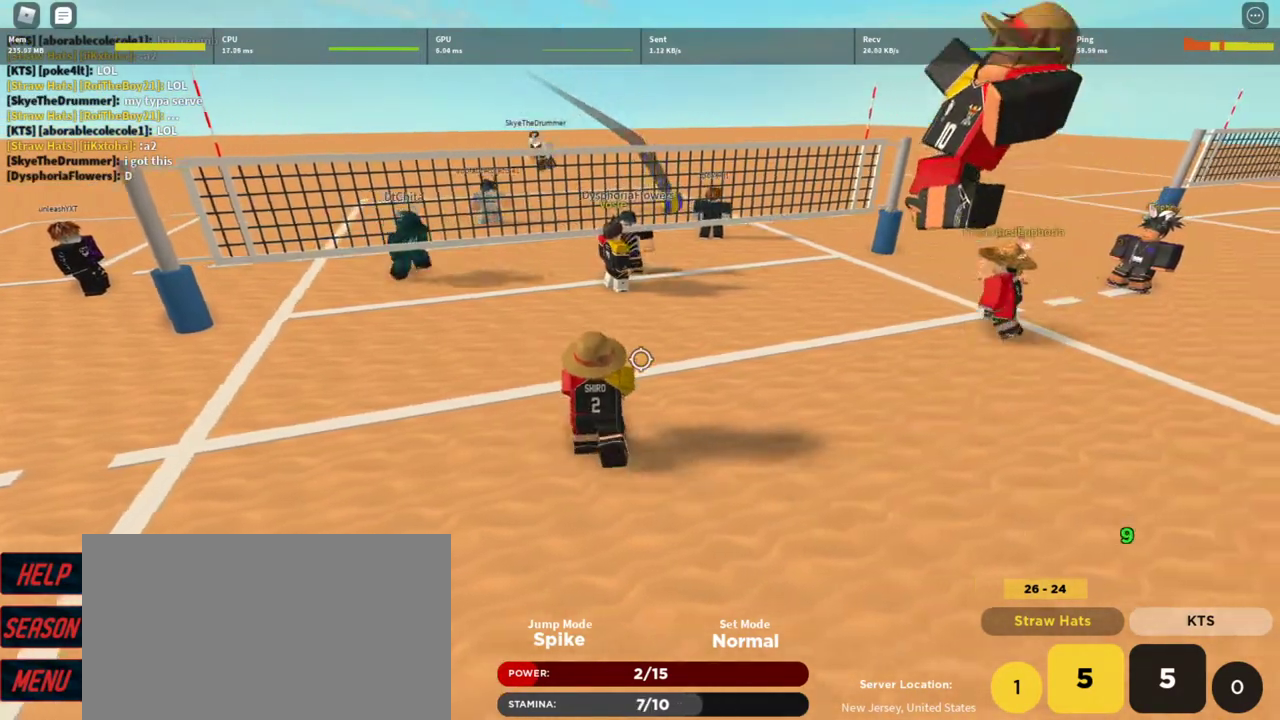
Gameplay with keyboard and mouse; each line is a JSON object with the keys and mouse buttons held at the frame after it. "events" lists presses ("down") and releases ("up") of "1", "2", "3", "4", "5", "a", "alt", "c", "caps_lock", "ctrl", "d", "e", "f", "g", "q", "r", "s", "shift", "space", "t", "tab", "v", "w", "x", "z", "mouse_left", "mouse_wheel" and "mouse_right" between this image and that frame as [ms after this image, input, new state], when the widget could be followed in between. "mouse_left", "mouse_wheel", "mouse_right" = the "left", "wheel", "right" buttons of the "mouse" list. No other keys are recorded. "wheel" means that the mouse wheel is clicked or scrolled. Not read: mouse_move.
{"keys": [], "mouse": [], "events": [[67, "shift", "down"], [100, "c", "down"], [200, "c", "up"], [233, "shift", "up"], [333, "a", "down"], [433, "a", "up"]]}
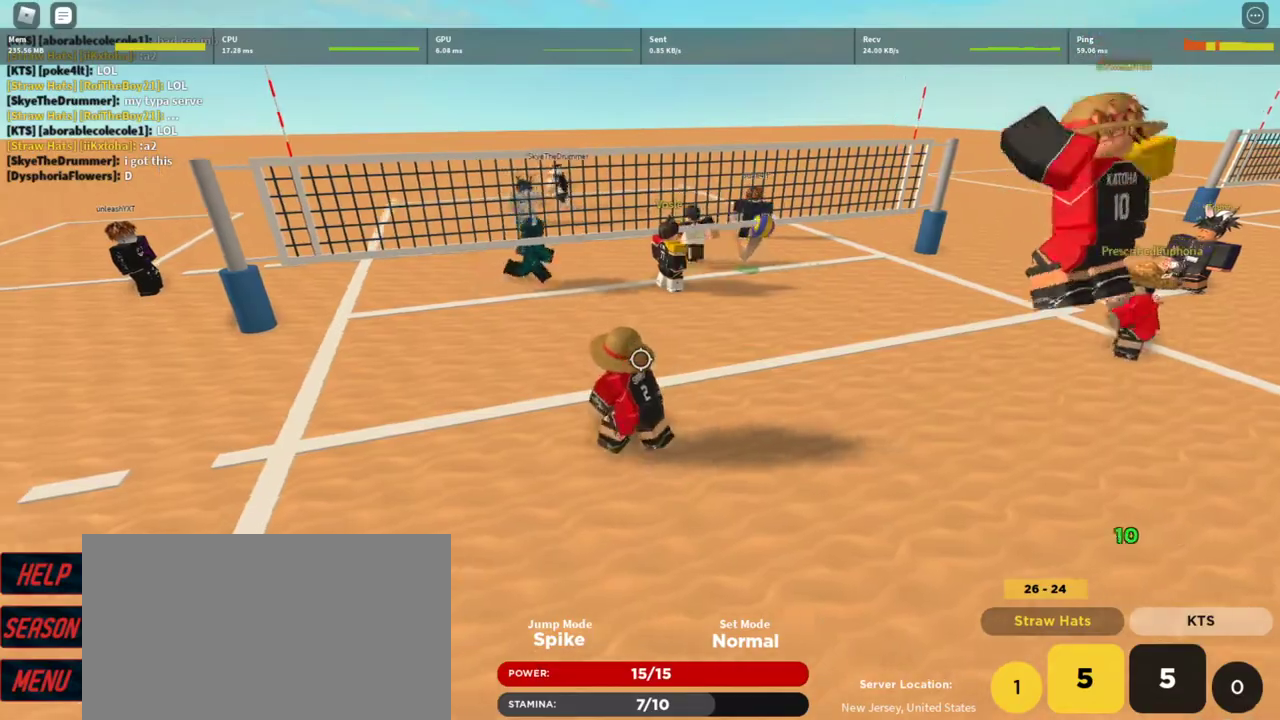
{"keys": ["a", "w"], "mouse": [], "events": [[133, "z", "down"], [167, "z", "up"], [300, "a", "down"], [400, "w", "down"]]}
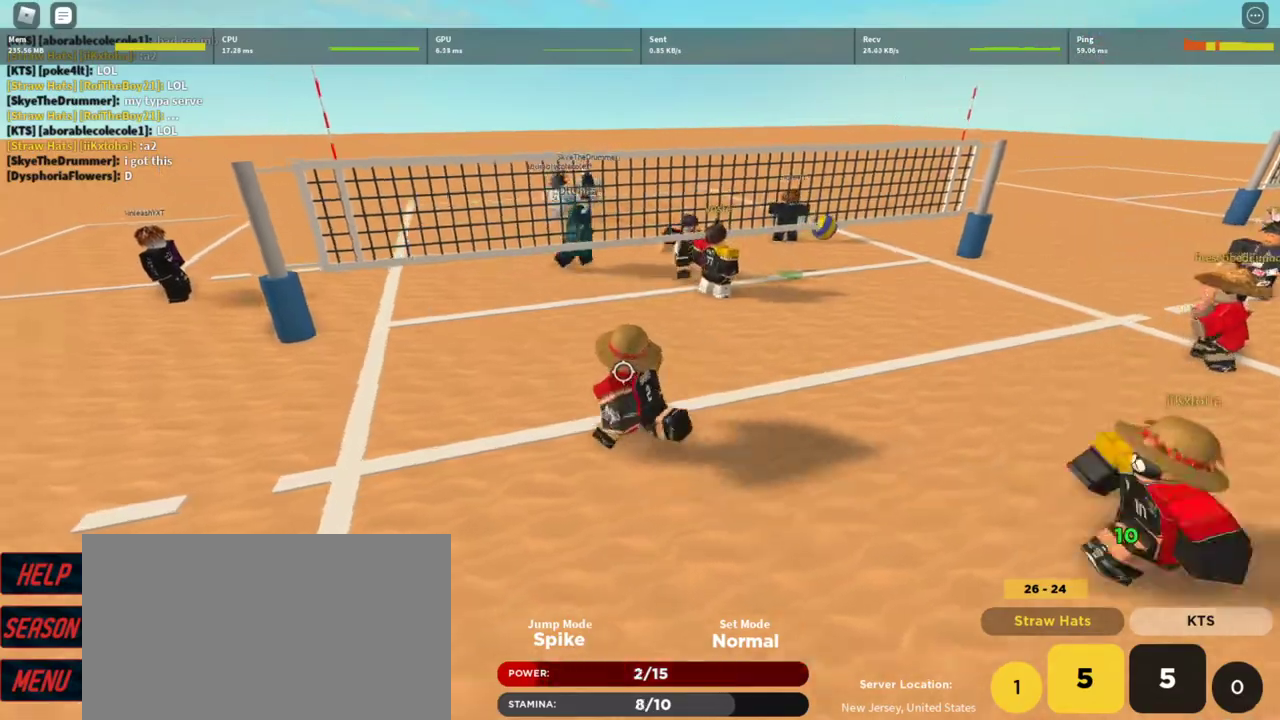
{"keys": ["d", "w"], "mouse": ["right"], "events": [[33, "a", "up"], [233, "d", "down"], [333, "mouse_right", "down"]]}
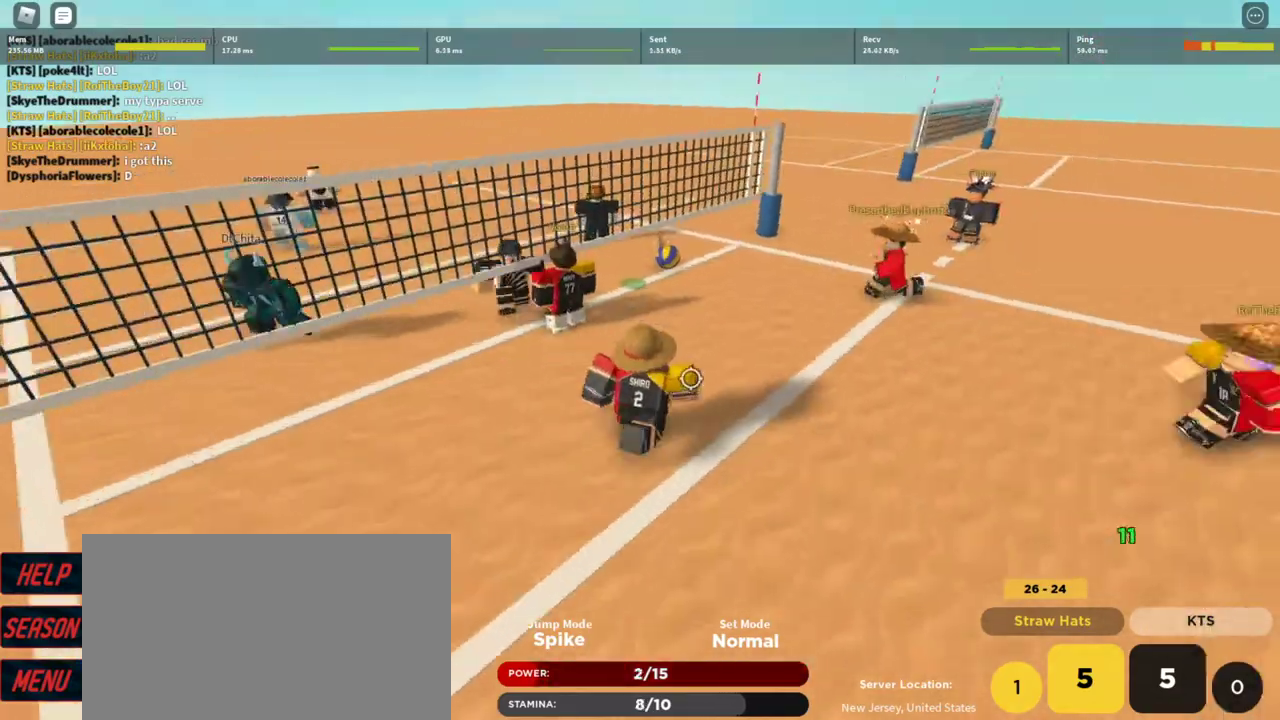
{"keys": ["w"], "mouse": ["right"], "events": [[233, "d", "up"]]}
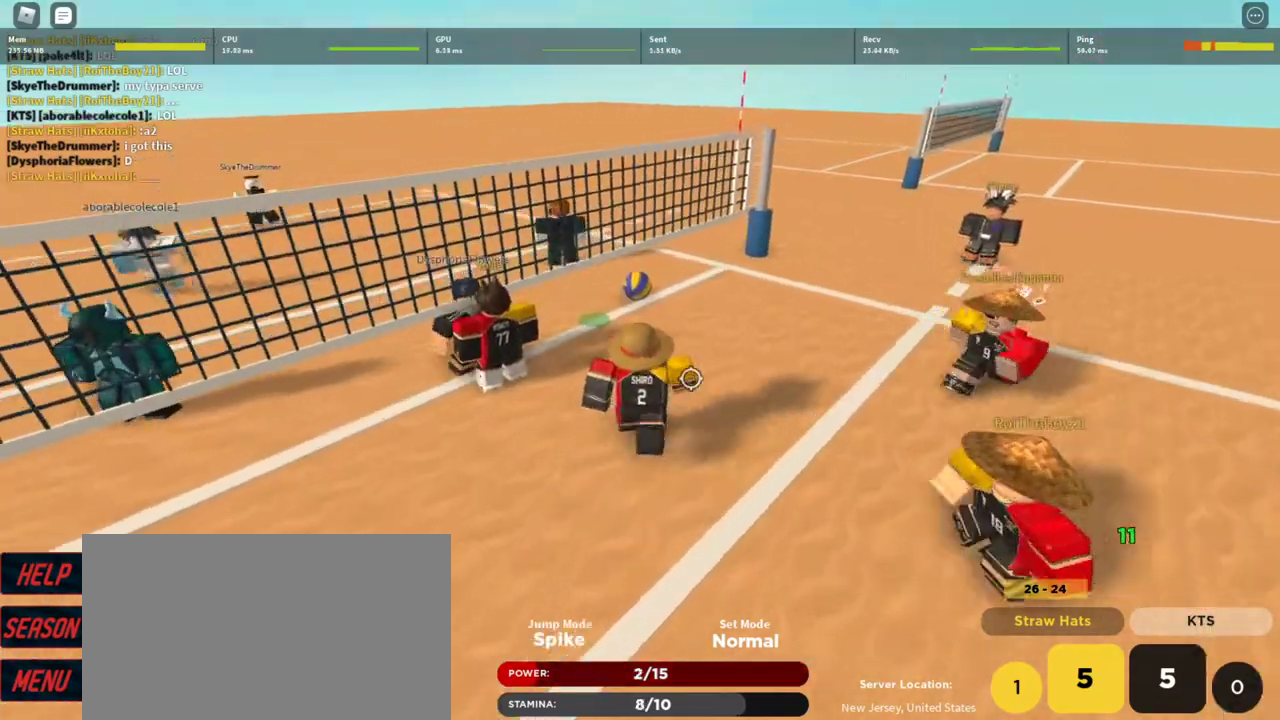
{"keys": ["d", "w"], "mouse": ["right"], "events": [[33, "d", "down"]]}
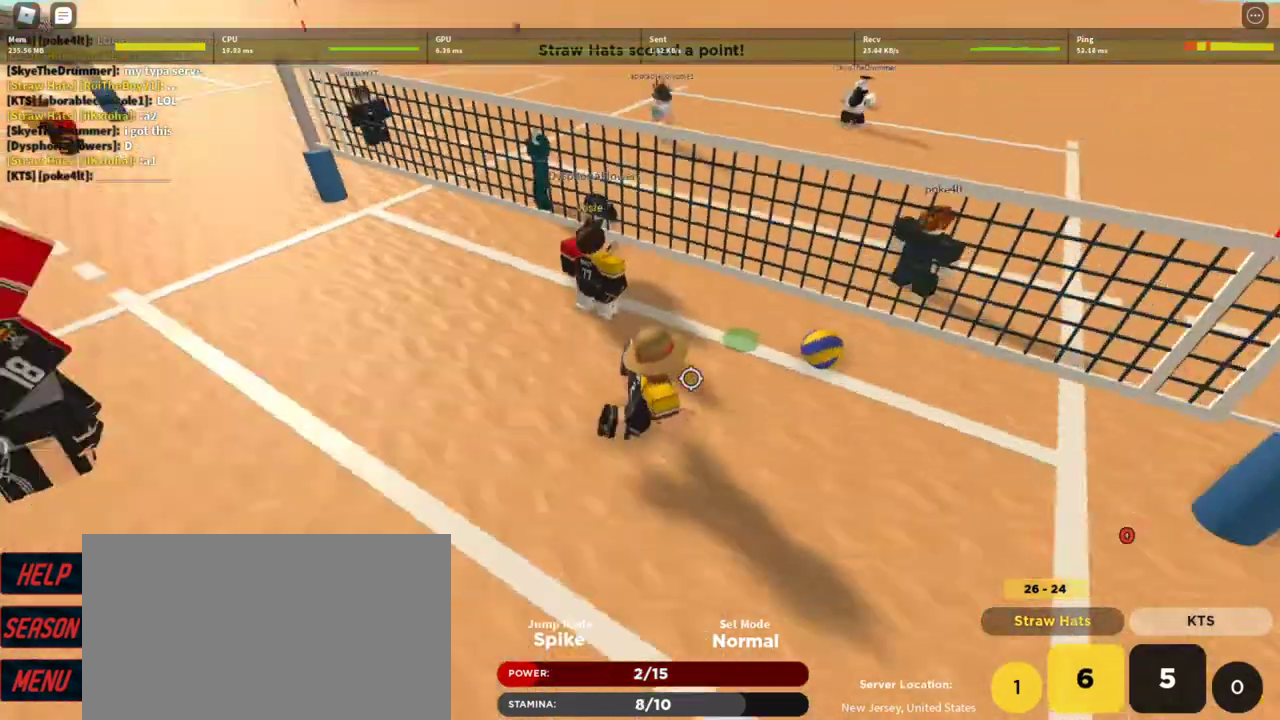
{"keys": ["s"], "mouse": ["right"], "events": [[33, "w", "up"], [167, "s", "down"], [233, "d", "up"]]}
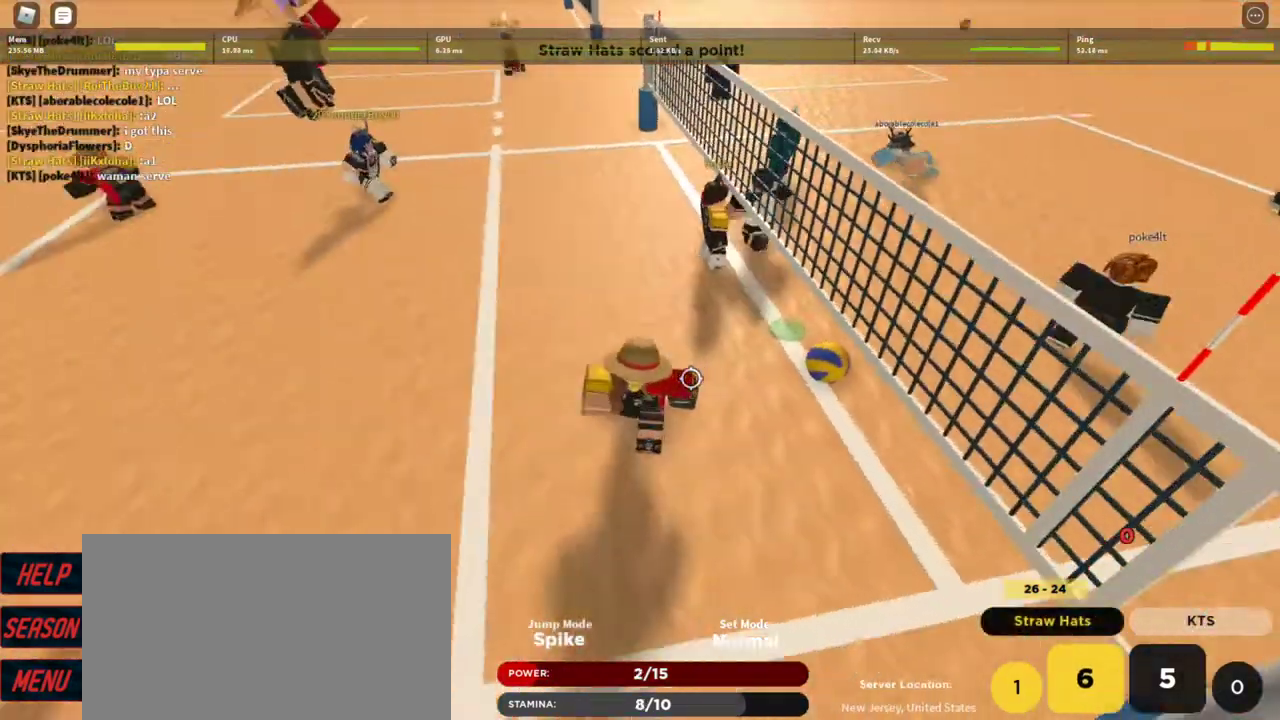
{"keys": [], "mouse": ["right"], "events": [[100, "d", "down"], [433, "d", "up"], [433, "s", "up"]]}
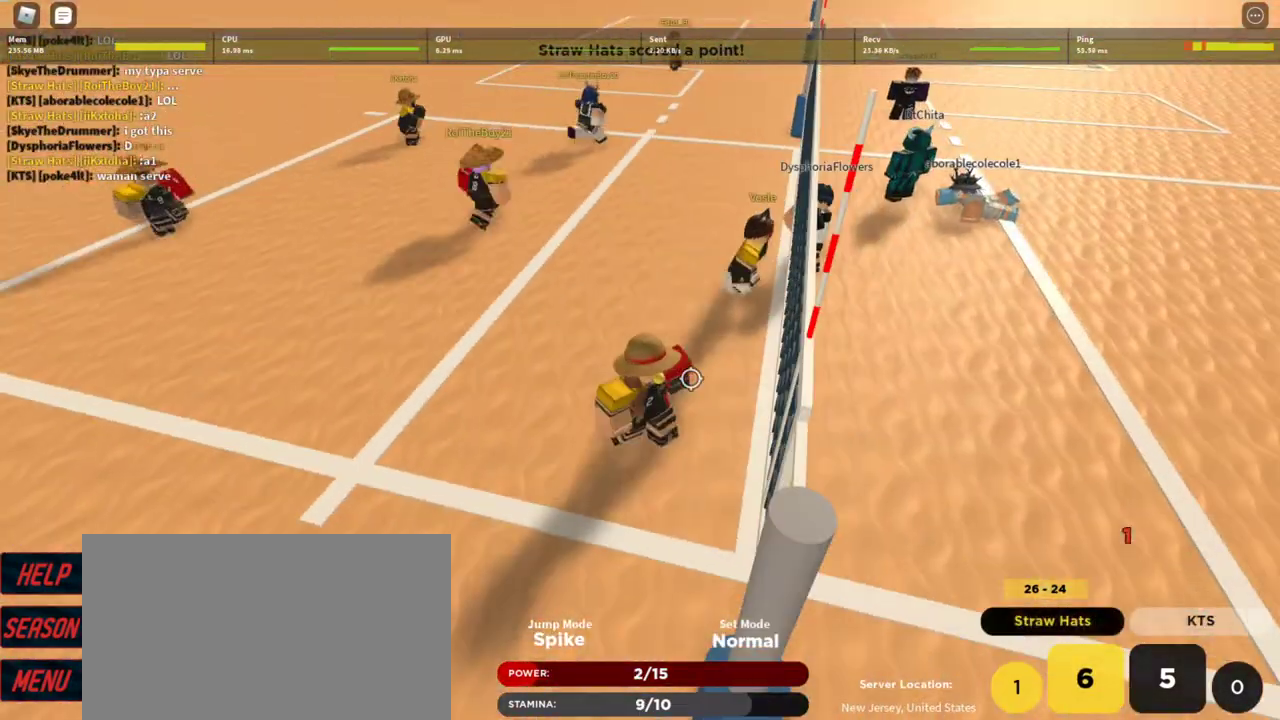
{"keys": [], "mouse": ["right"], "events": [[300, "a", "down"], [400, "w", "down"], [433, "a", "up"], [500, "w", "up"]]}
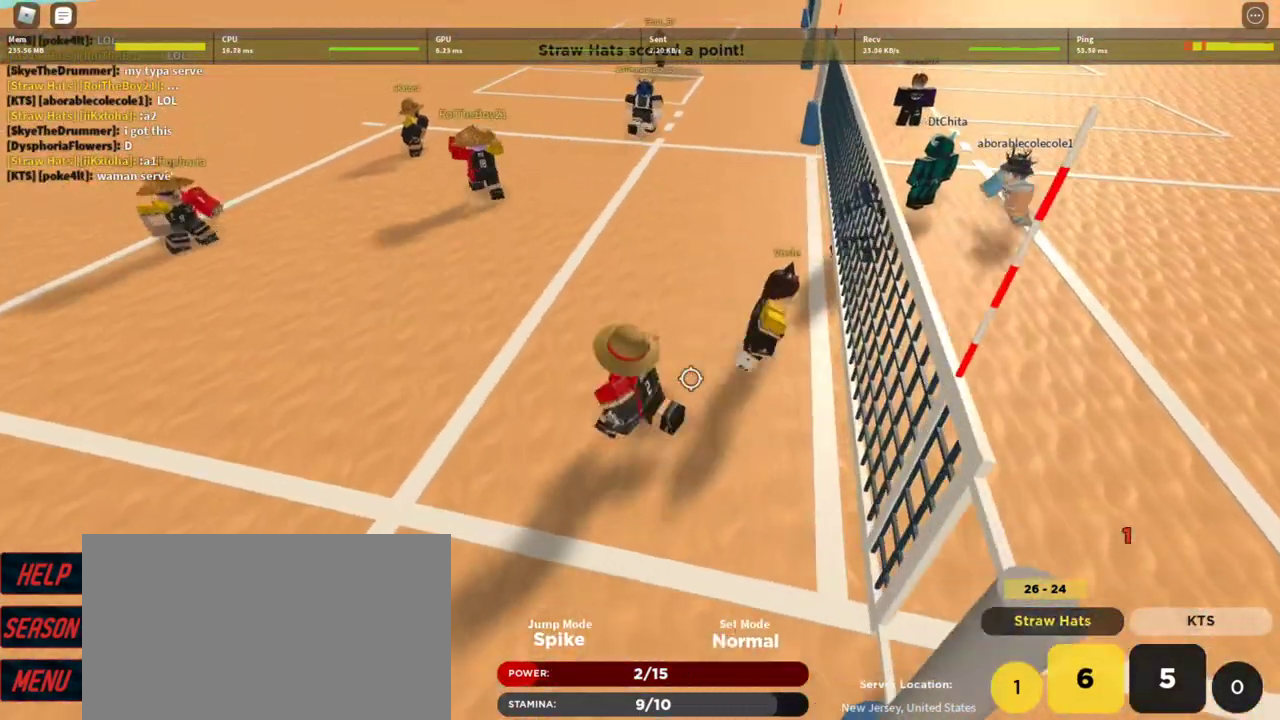
{"keys": [], "mouse": ["right"], "events": []}
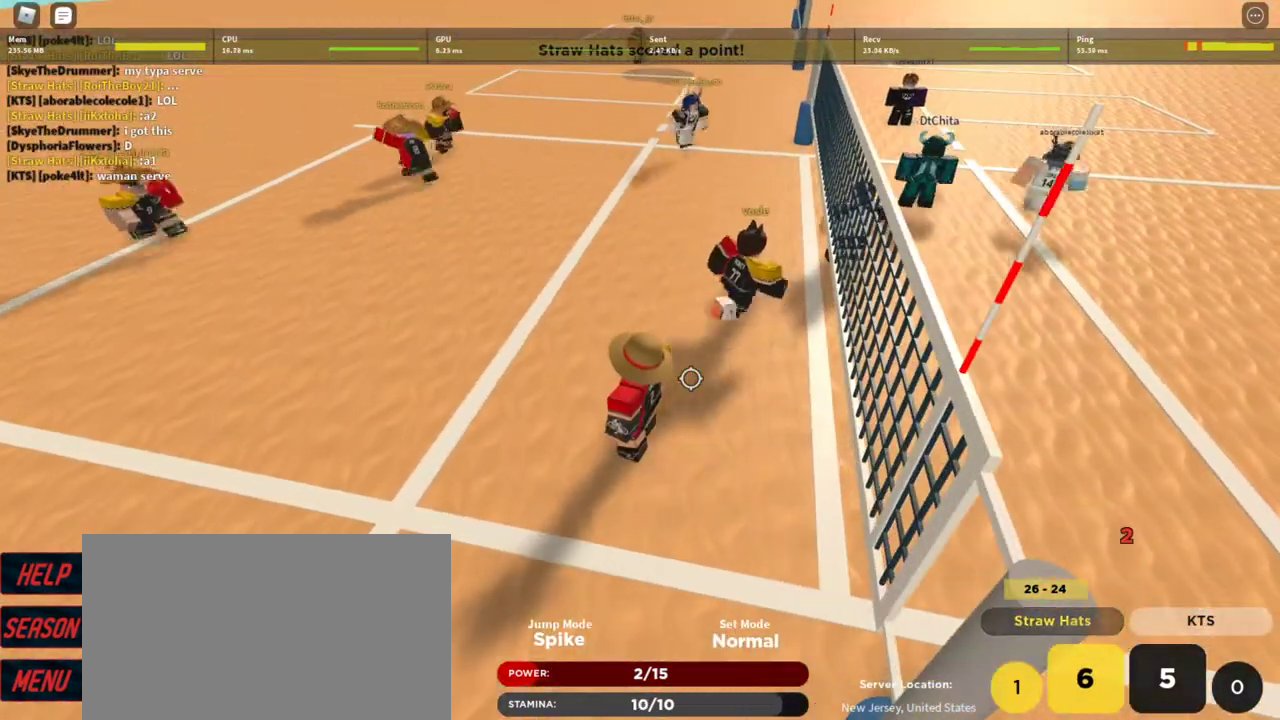
{"keys": [], "mouse": ["right"], "events": []}
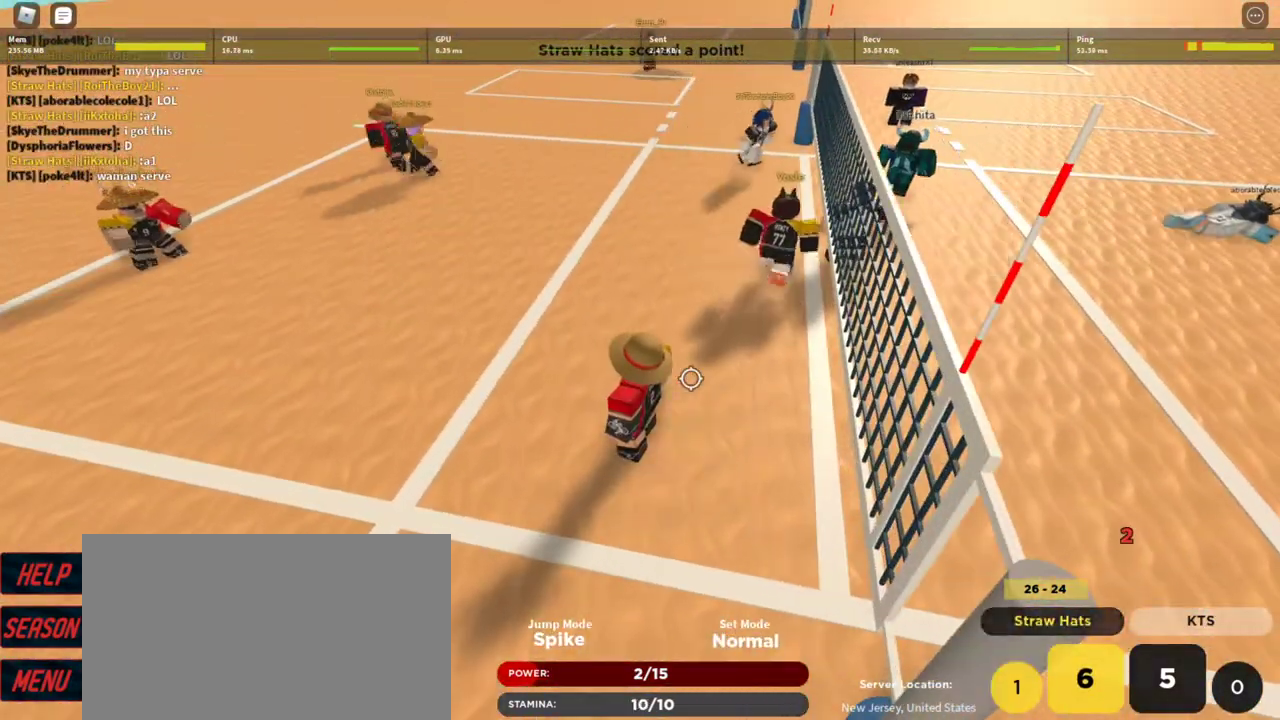
{"keys": ["d", "w"], "mouse": ["right"], "events": [[67, "a", "down"], [167, "a", "up"], [300, "d", "down"], [300, "w", "down"]]}
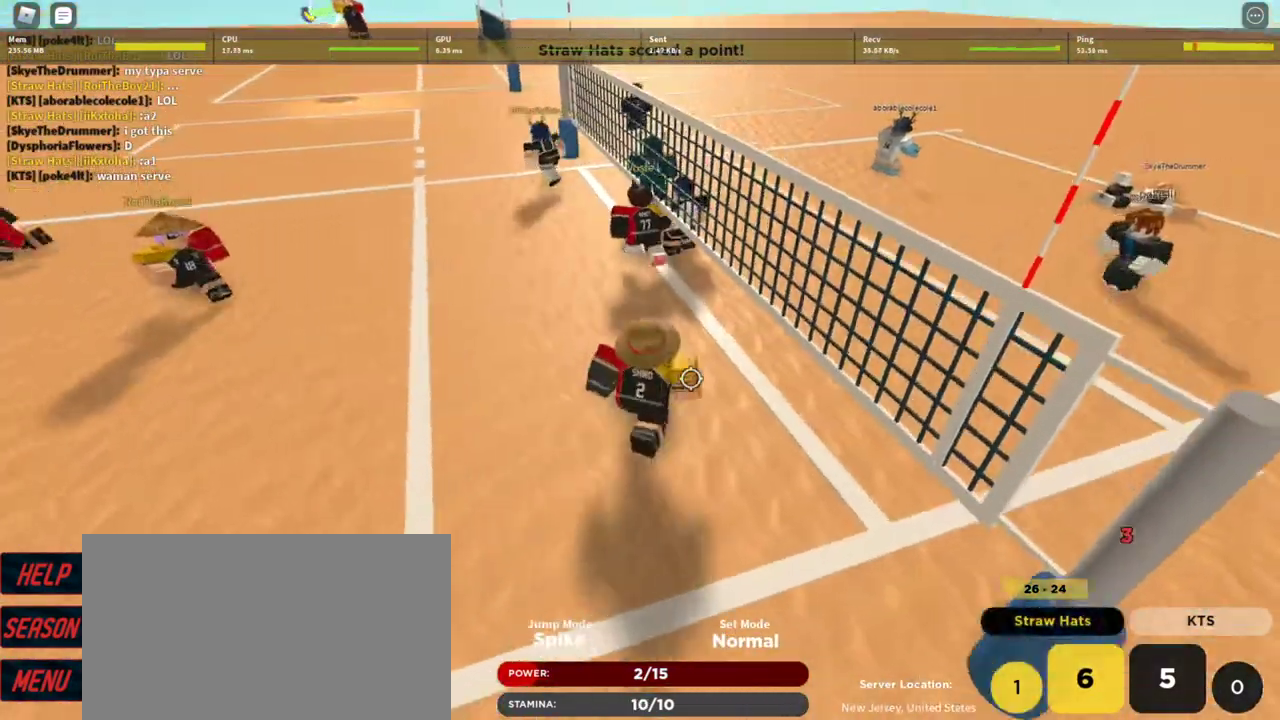
{"keys": ["a", "w"], "mouse": [], "events": [[33, "w", "up"], [67, "mouse_right", "up"], [100, "d", "up"], [233, "s", "down"], [333, "a", "down"], [333, "s", "up"], [500, "w", "down"]]}
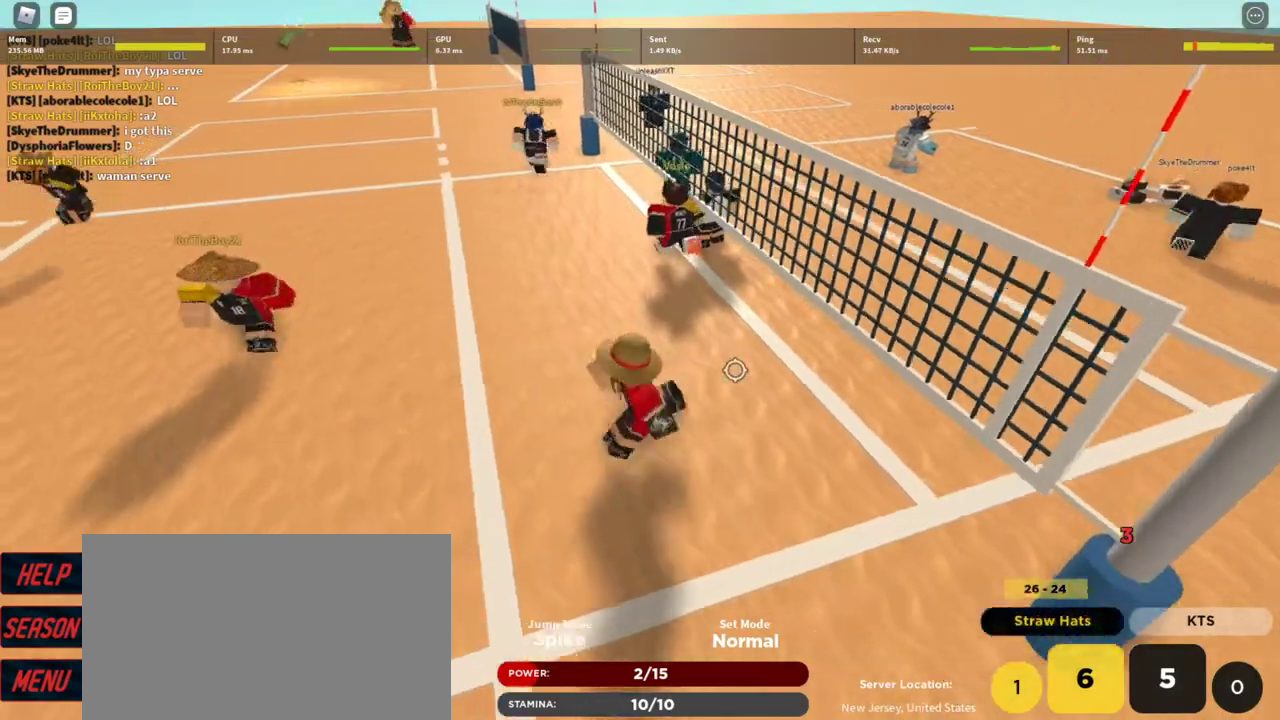
{"keys": [], "mouse": [], "events": [[67, "a", "up"], [67, "d", "down"], [300, "d", "up"], [333, "w", "up"]]}
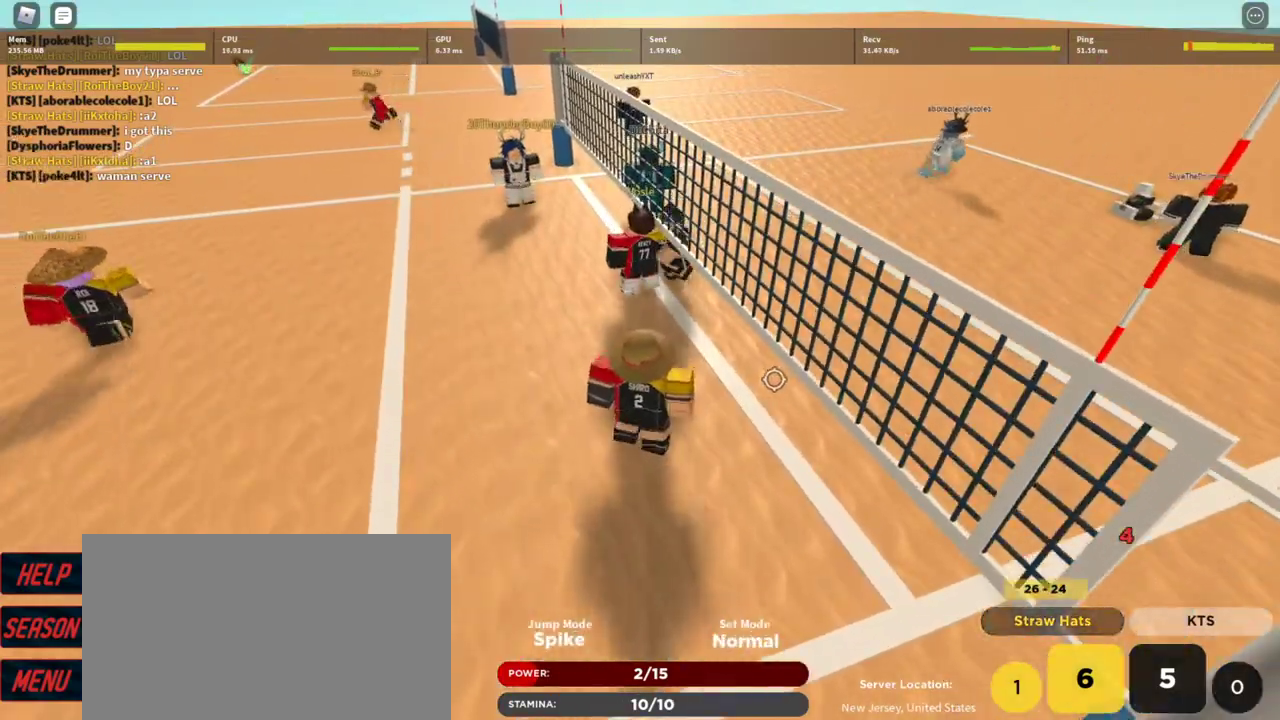
{"keys": ["a", "w"], "mouse": ["right"], "events": [[33, "mouse_right", "down"], [33, "w", "down"], [267, "a", "down"], [267, "w", "up"], [300, "a", "up"], [433, "a", "down"], [500, "w", "down"]]}
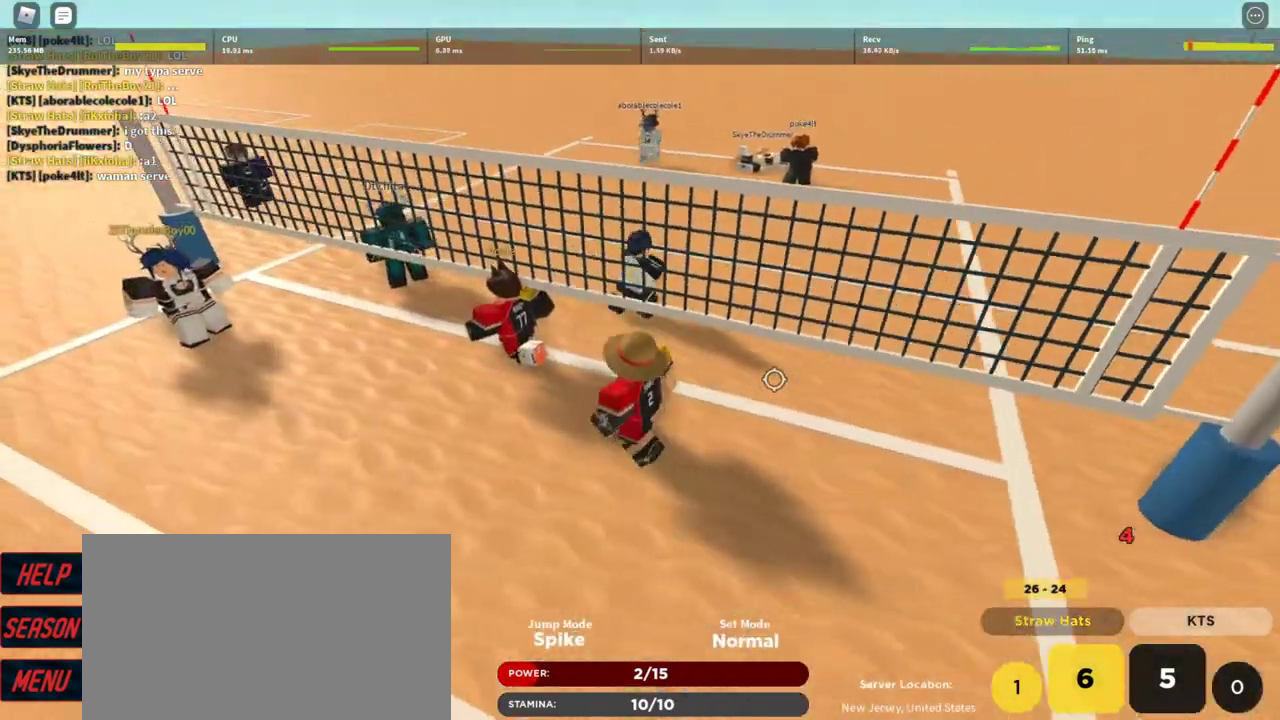
{"keys": [], "mouse": ["right"], "events": [[100, "a", "up"], [133, "d", "down"], [167, "w", "up"], [333, "d", "up"], [367, "a", "down"], [500, "a", "up"]]}
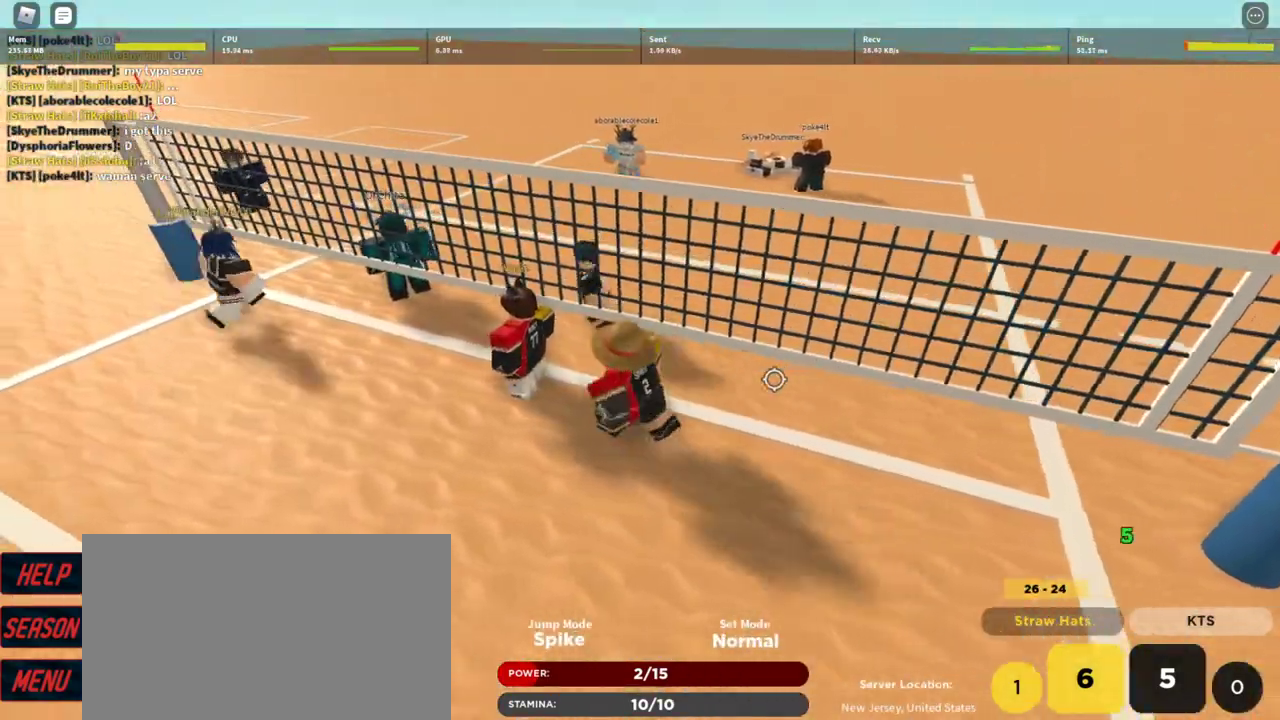
{"keys": ["a", "w"], "mouse": ["right"], "events": [[133, "s", "down"], [200, "d", "down"], [233, "s", "up"], [367, "d", "up"], [367, "w", "down"], [433, "a", "down"]]}
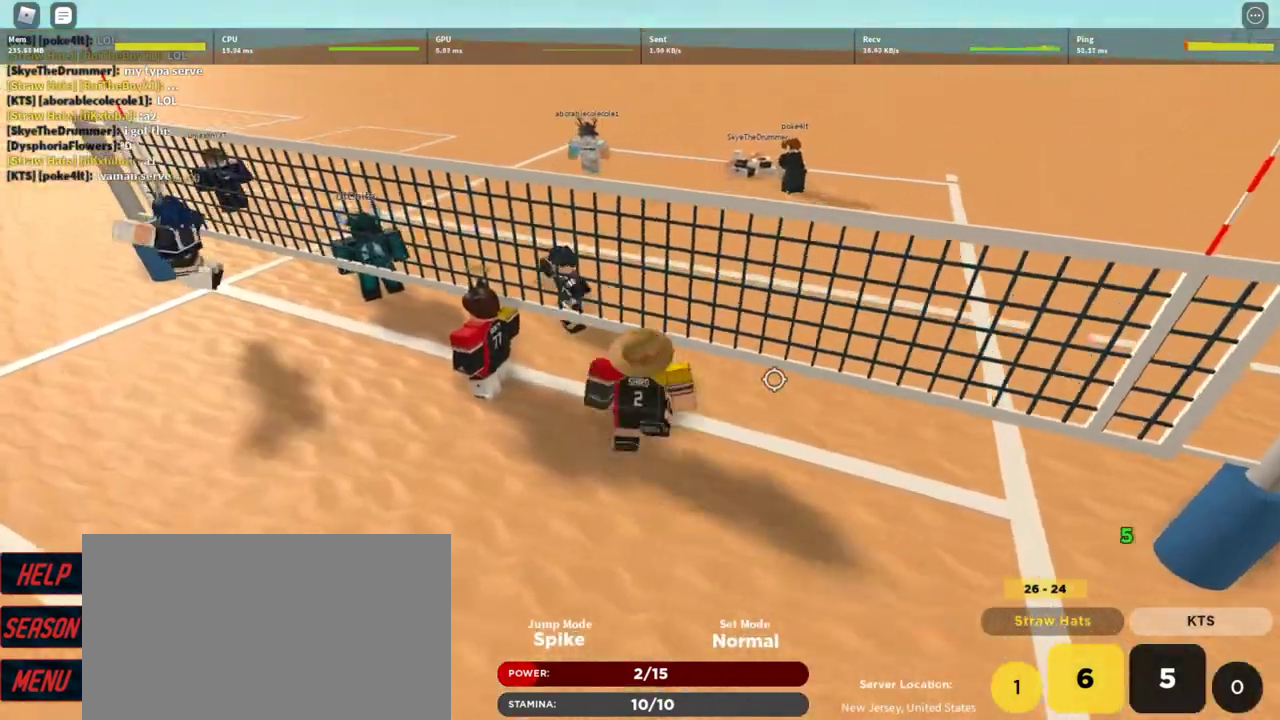
{"keys": ["a"], "mouse": ["right"], "events": [[33, "w", "up"], [67, "s", "down"], [133, "a", "up"], [167, "d", "down"], [200, "s", "up"], [367, "d", "up"], [367, "w", "down"], [400, "a", "down"], [433, "w", "up"]]}
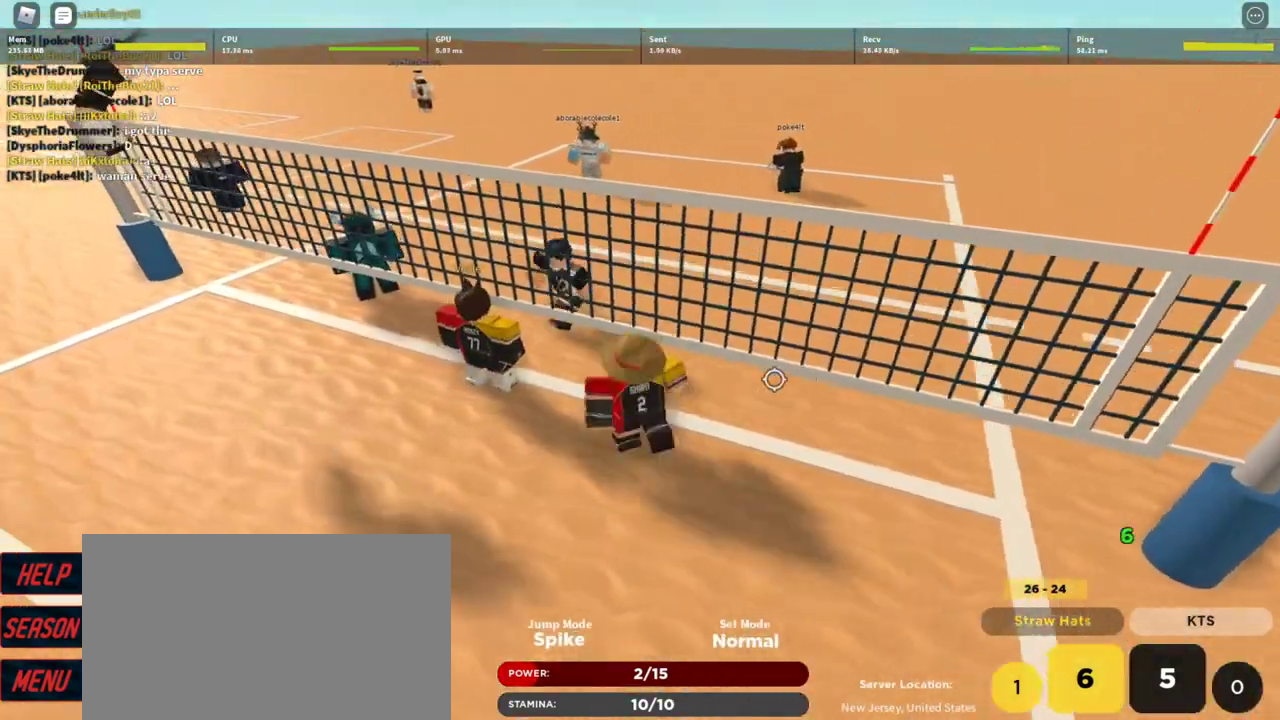
{"keys": ["a", "s"], "mouse": ["right"], "events": [[100, "s", "down"], [133, "a", "up"], [133, "d", "down"], [167, "s", "up"], [267, "w", "down"], [333, "d", "up"], [367, "a", "down"], [367, "w", "up"], [500, "s", "down"]]}
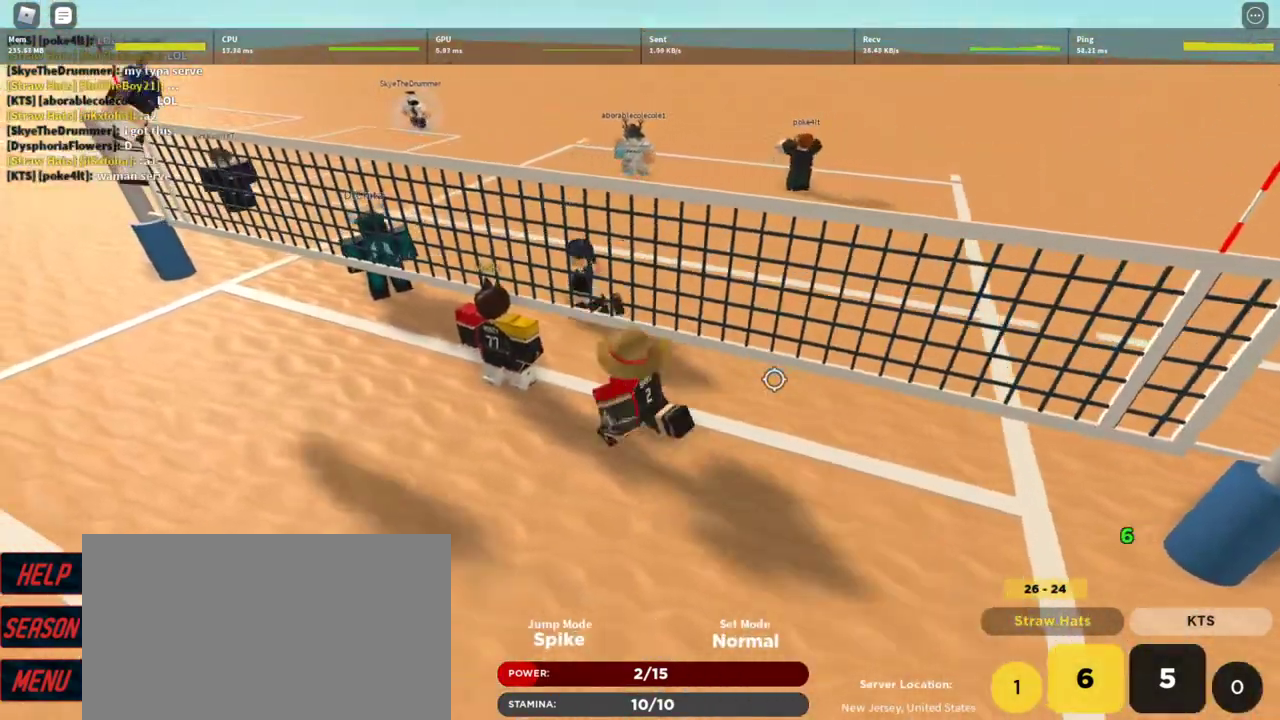
{"keys": ["a", "s"], "mouse": ["right"], "events": [[67, "a", "up"], [100, "d", "down"], [133, "s", "up"], [233, "w", "down"], [300, "d", "up"], [333, "a", "down"], [400, "w", "up"], [467, "s", "down"]]}
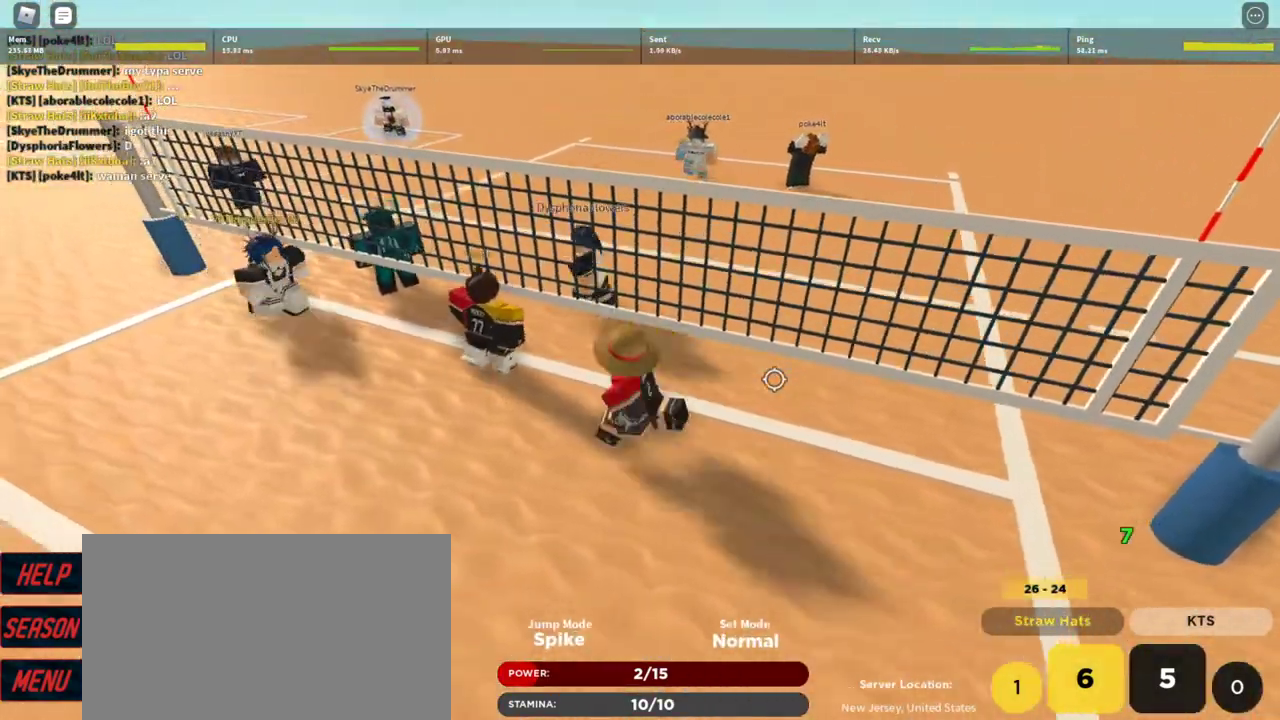
{"keys": ["a"], "mouse": ["right"], "events": [[33, "a", "up"], [67, "d", "down"], [133, "s", "up"], [300, "d", "up"], [367, "a", "down"]]}
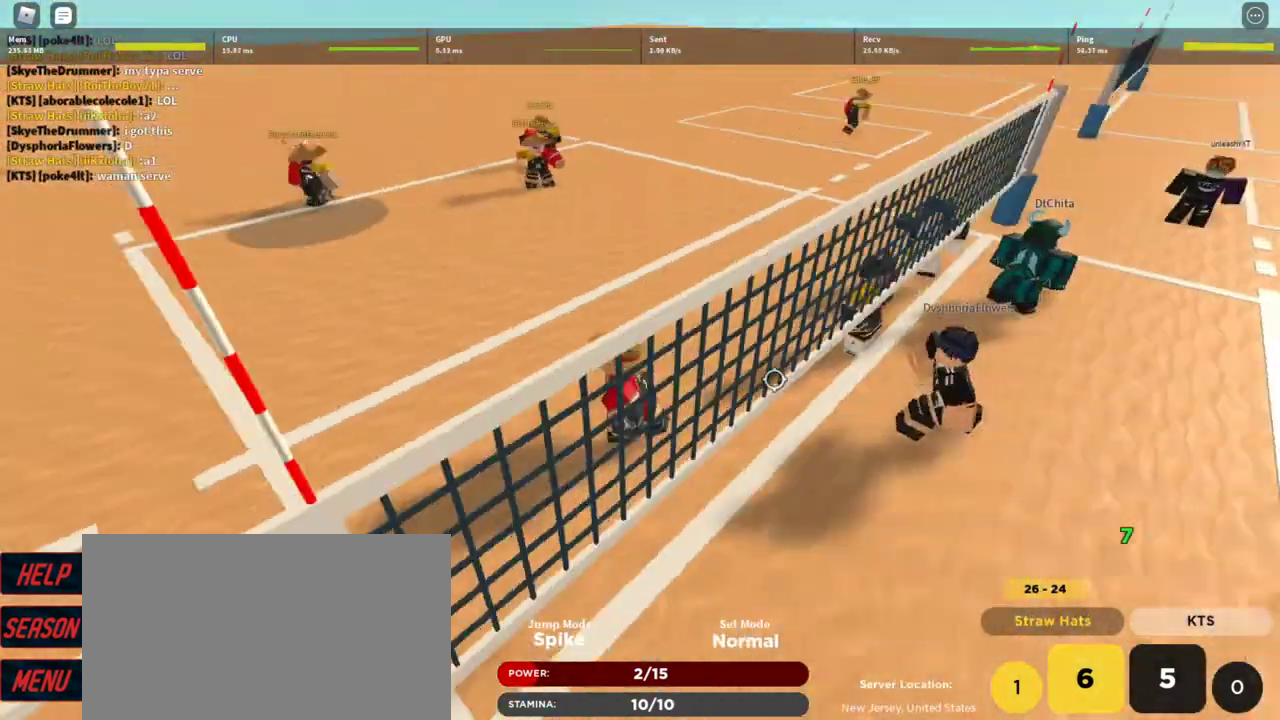
{"keys": [], "mouse": ["right"], "events": [[33, "a", "up"]]}
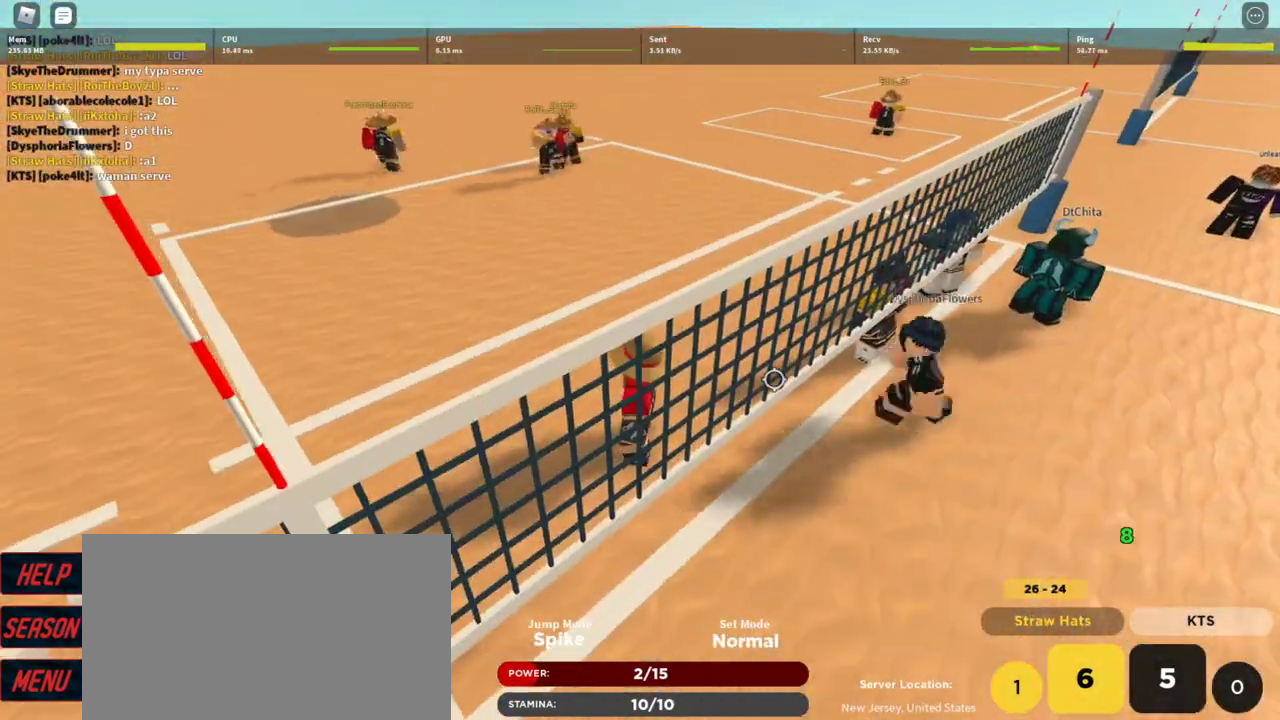
{"keys": [], "mouse": ["right"], "events": [[67, "1", "down"], [200, "1", "up"]]}
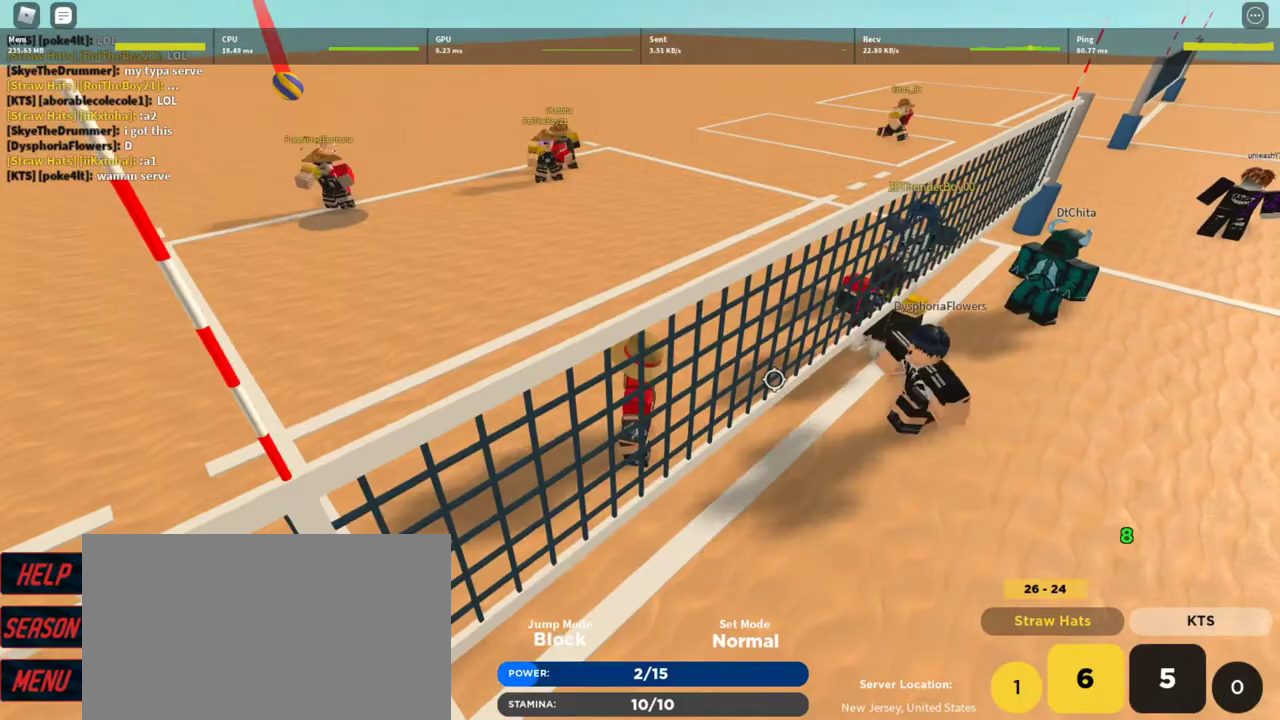
{"keys": [], "mouse": ["right"], "events": []}
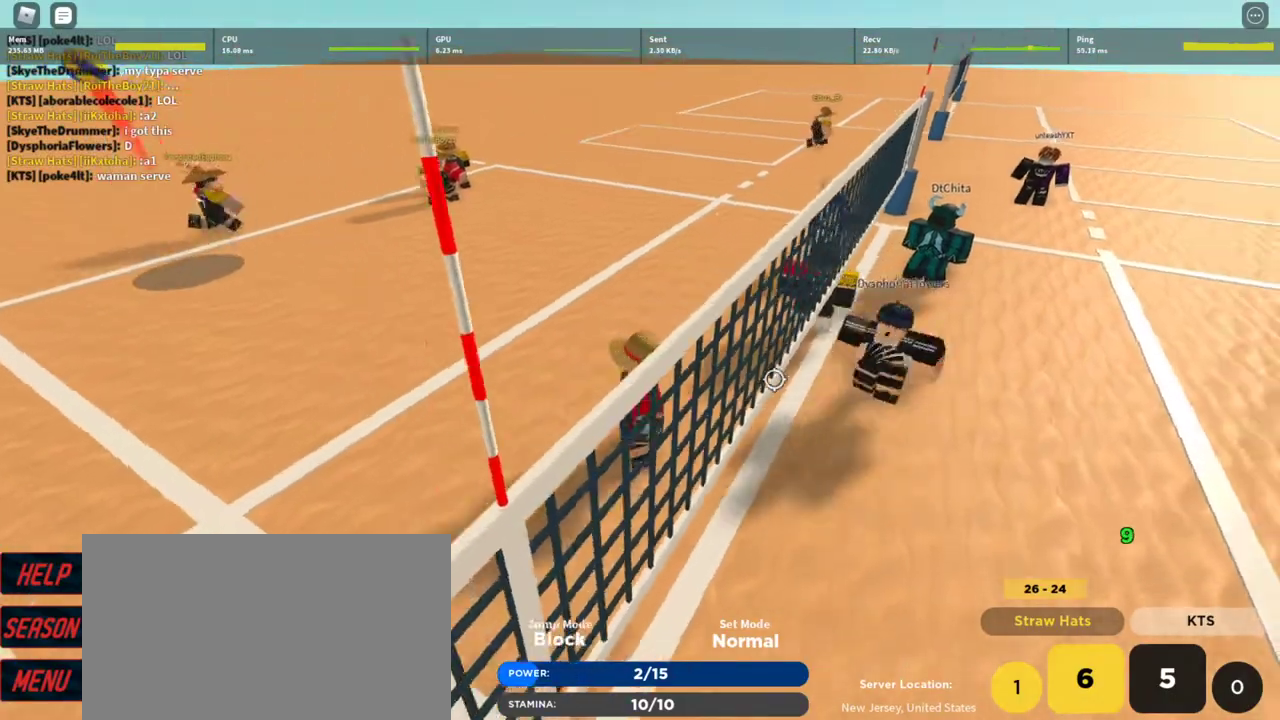
{"keys": [], "mouse": ["right"], "events": [[33, "a", "down"], [133, "a", "up"]]}
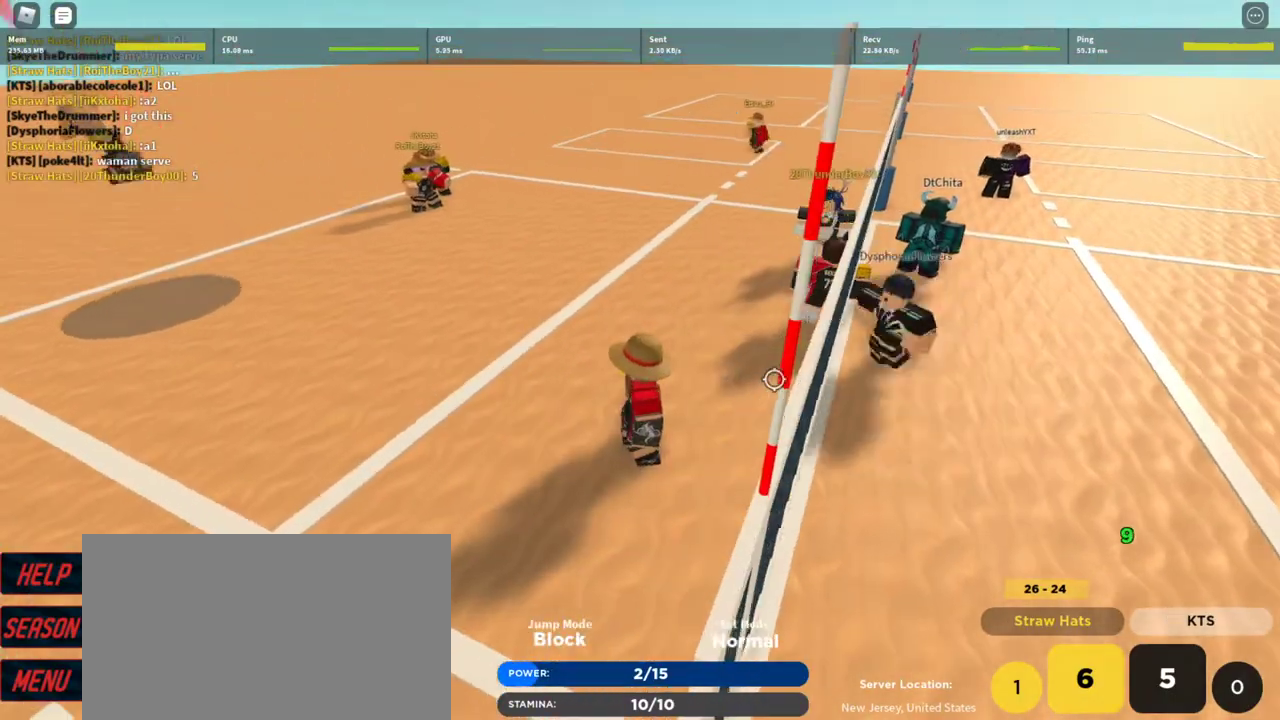
{"keys": [], "mouse": ["right"], "events": []}
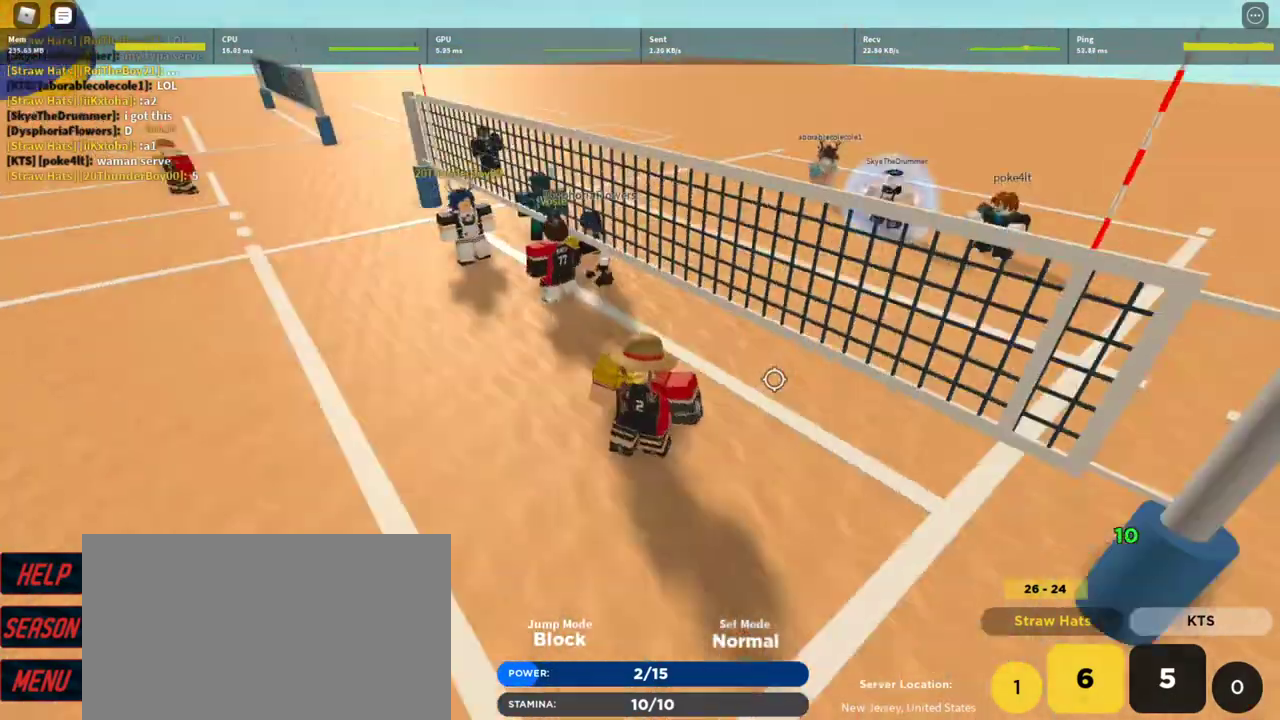
{"keys": ["shift", "w"], "mouse": [], "events": [[267, "w", "down"], [400, "shift", "down"], [433, "mouse_right", "up"]]}
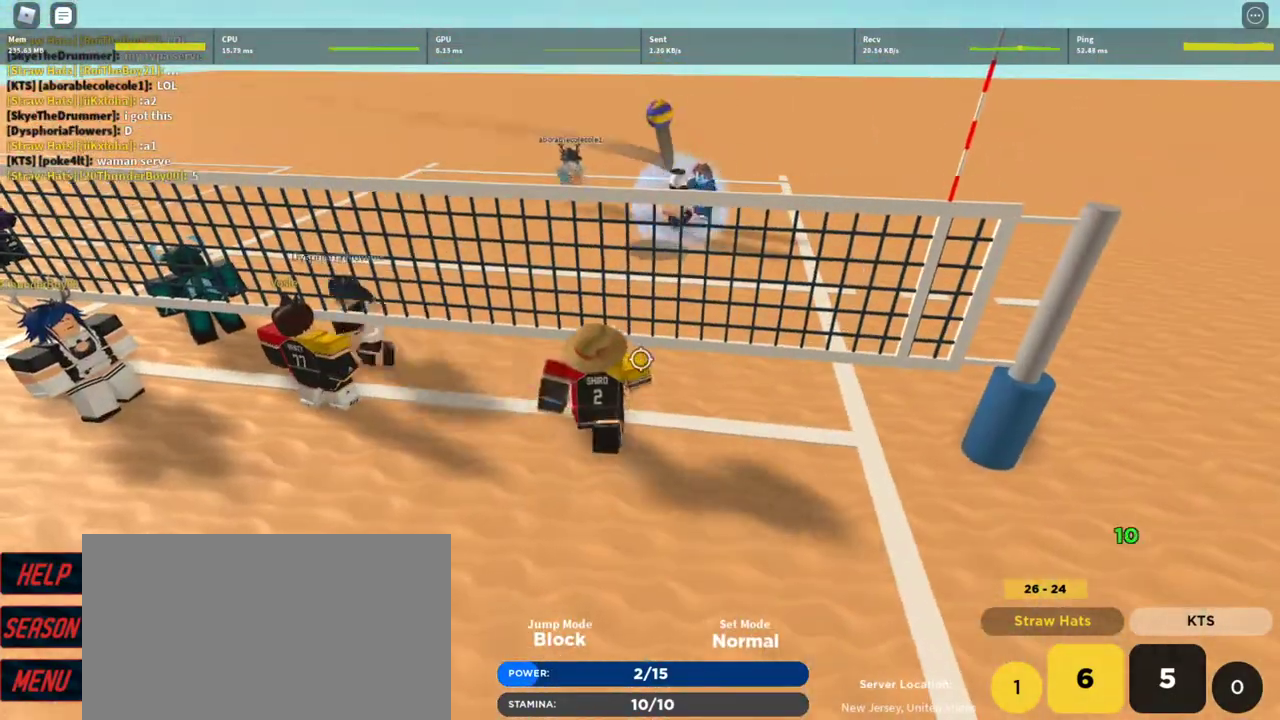
{"keys": ["a"], "mouse": [], "events": [[33, "shift", "up"], [33, "w", "up"], [400, "a", "down"]]}